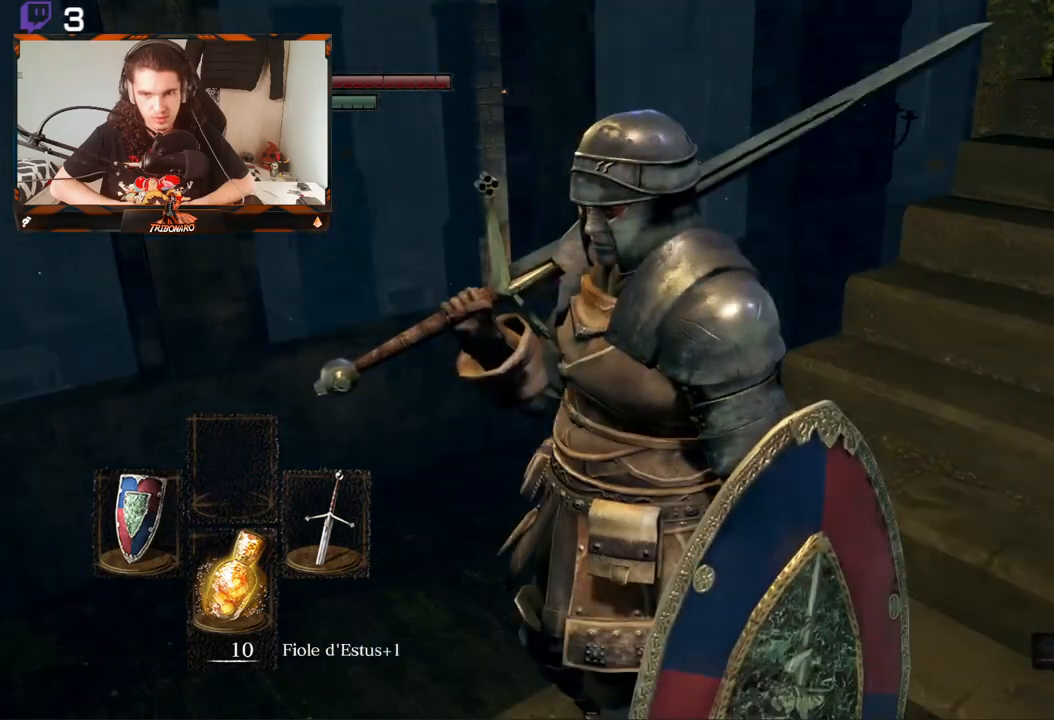
Gameplay with a controller (Xbox layout); each line is a JSON object with the inputs held at the frame after it. "events" lists button and stick changes between this image and that frame as [ms after this image, input, new state], when the widget could be followed in between.
{"buttons": [], "left_stick": "up", "right_stick": "right", "events": [[150, "left_stick", "up-left"], [183, "right_stick", "left"], [267, "right_stick", "down-left"], [300, "left_stick", "up"], [417, "right_stick", "right"]]}
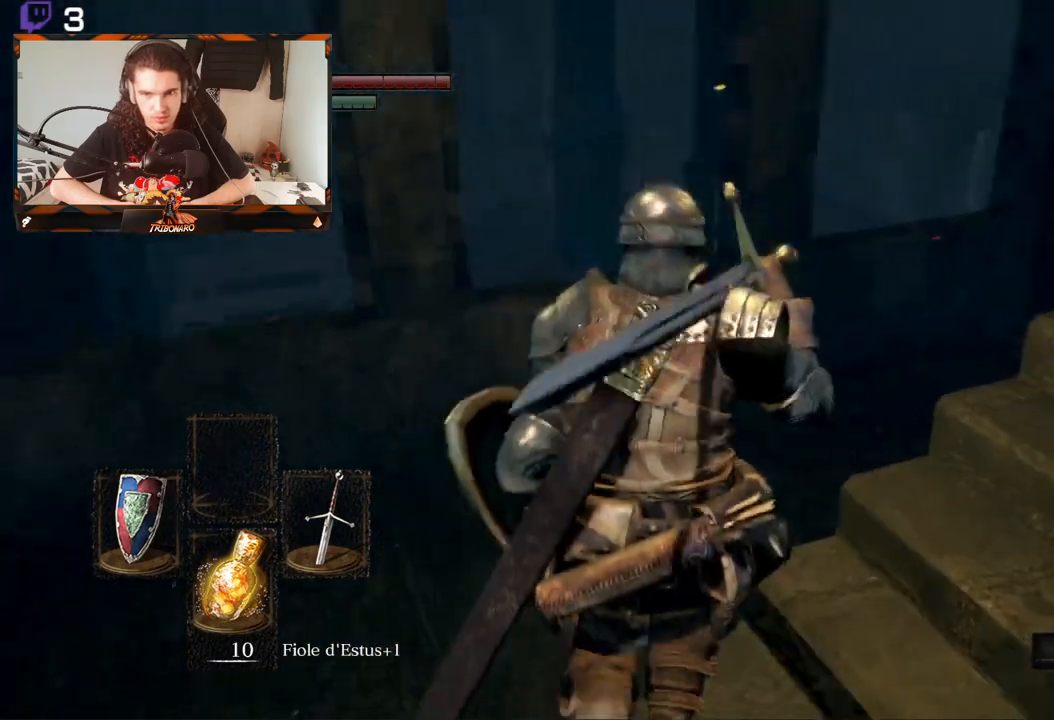
{"buttons": [], "left_stick": "up", "right_stick": "right", "events": []}
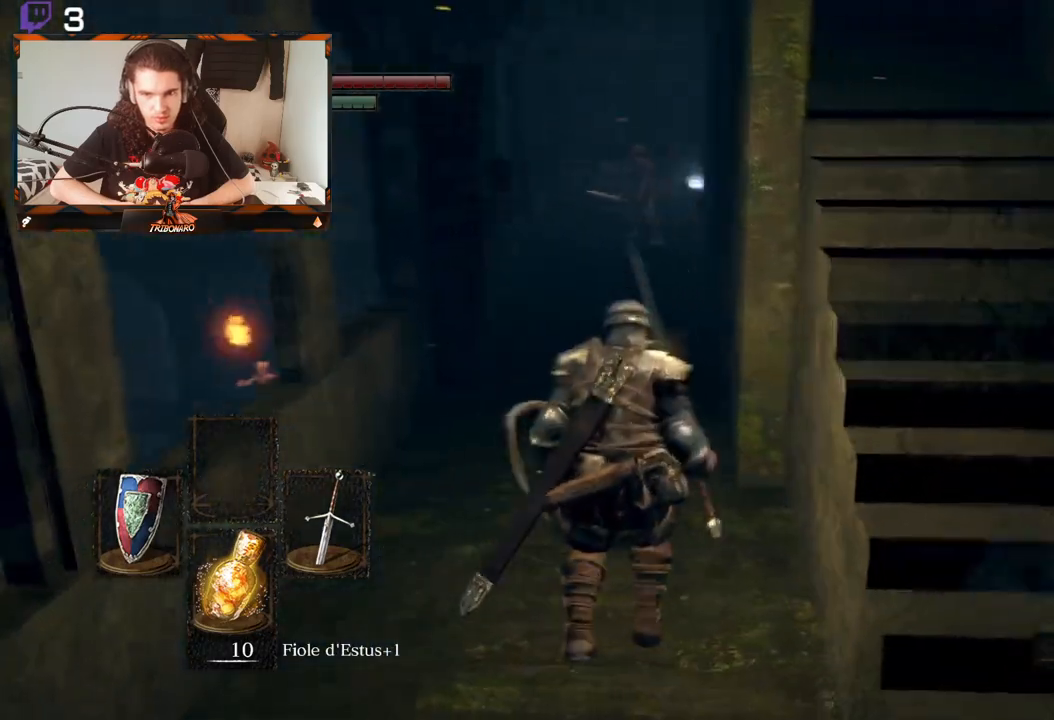
{"buttons": [], "left_stick": "up", "right_stick": "center", "events": [[150, "right_stick", "center"]]}
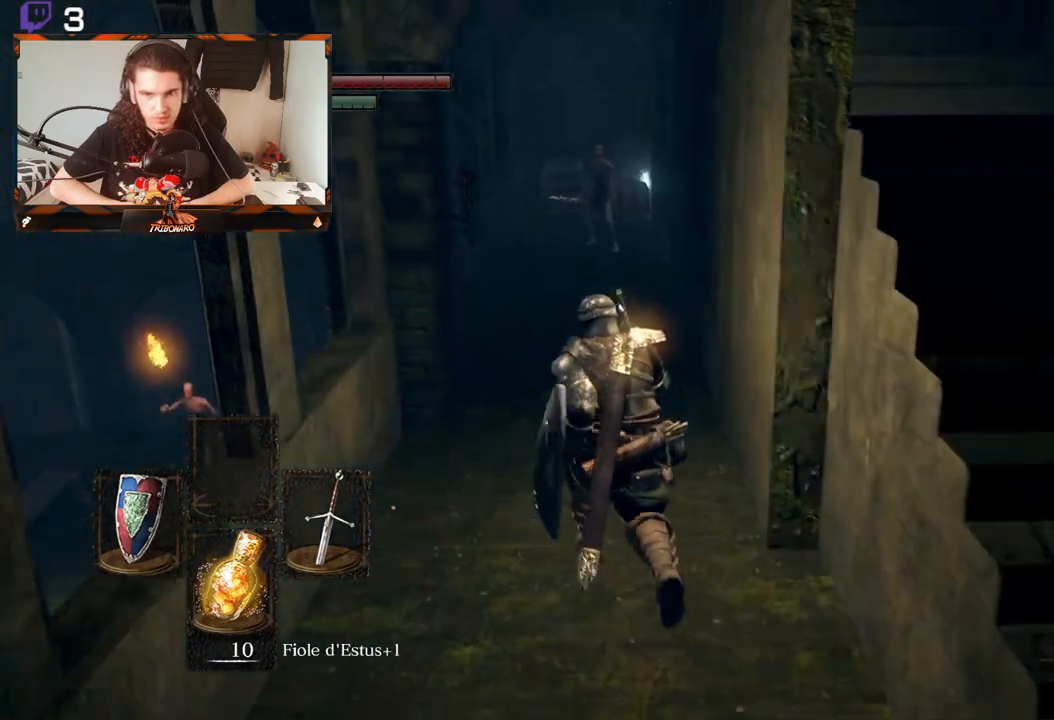
{"buttons": [], "left_stick": "up", "right_stick": "center", "events": [[183, "R3", "down"], [283, "R3", "up"]]}
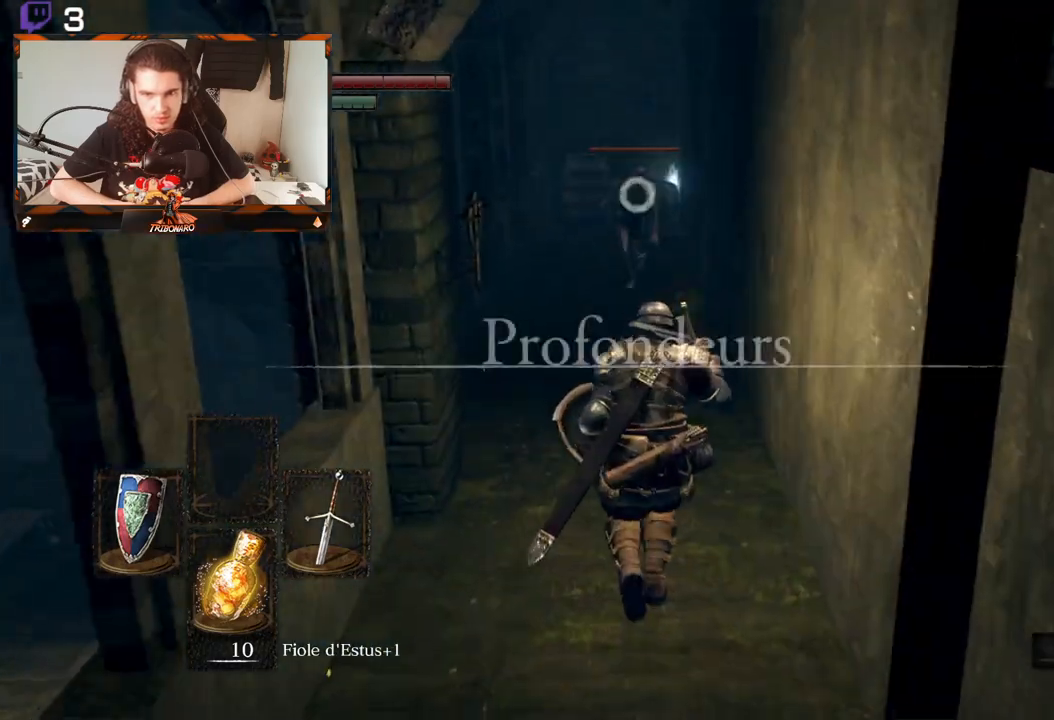
{"buttons": ["R2"], "left_stick": "up", "right_stick": "center", "events": [[300, "R2", "down"]]}
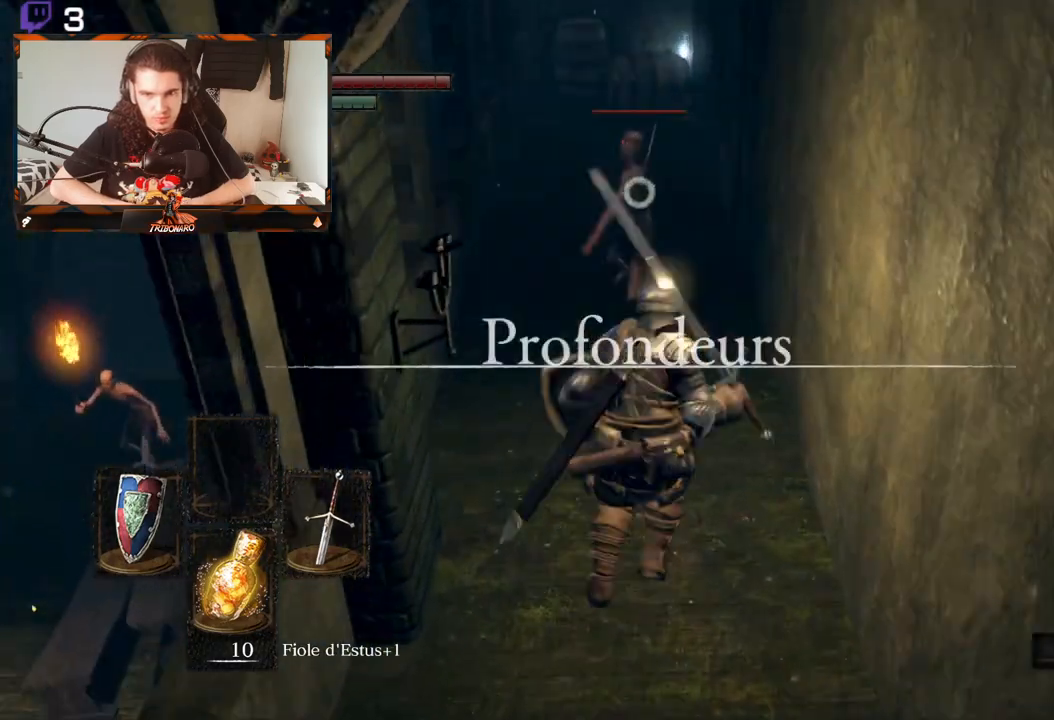
{"buttons": ["R2"], "left_stick": "up", "right_stick": "center", "events": []}
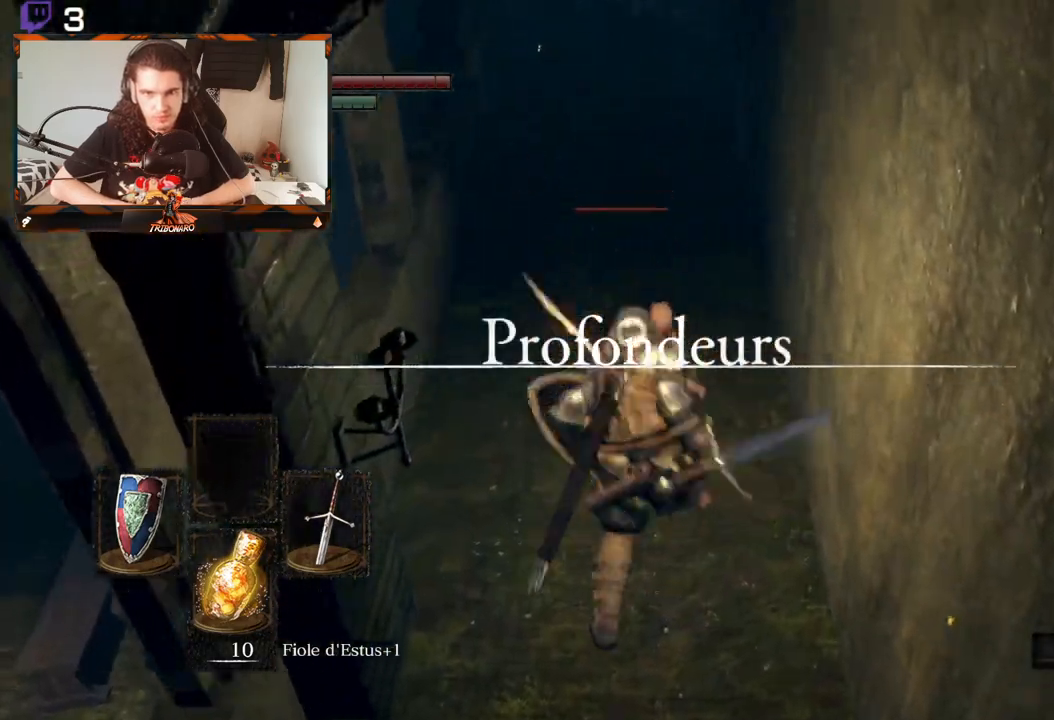
{"buttons": [], "left_stick": "up", "right_stick": "center", "events": [[300, "R2", "up"]]}
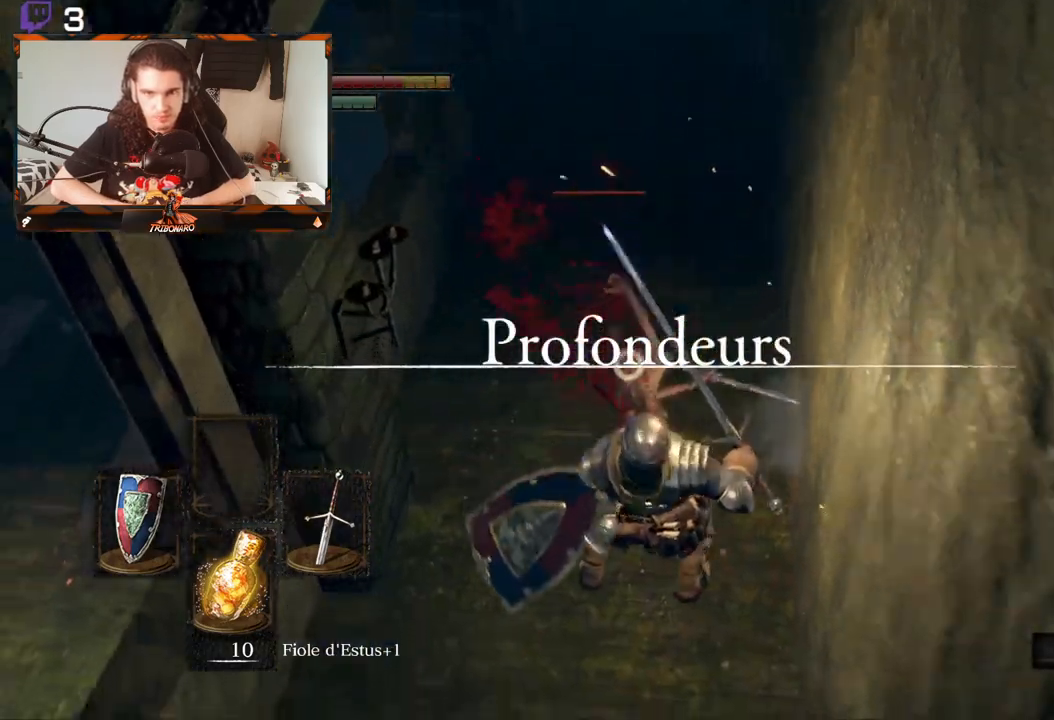
{"buttons": ["R1"], "left_stick": "up", "right_stick": "center", "events": [[433, "R1", "down"]]}
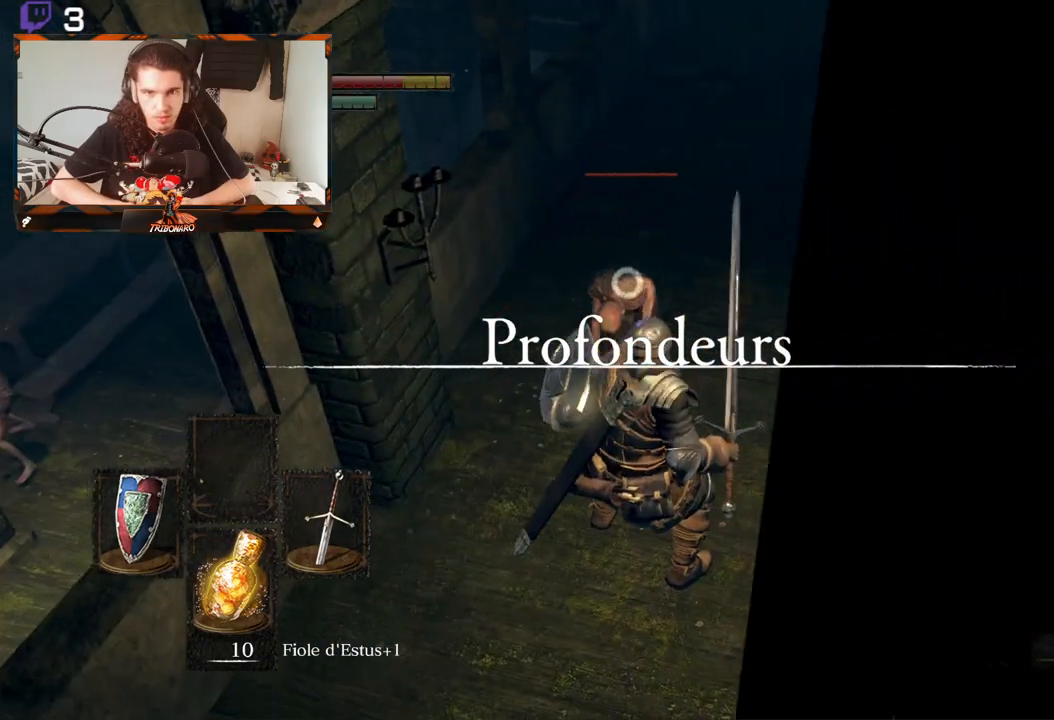
{"buttons": ["R1"], "left_stick": "up", "right_stick": "center", "events": [[17, "R1", "up"], [100, "R1", "down"], [183, "R1", "up"], [233, "R1", "down"], [317, "R1", "up"], [400, "R1", "down"]]}
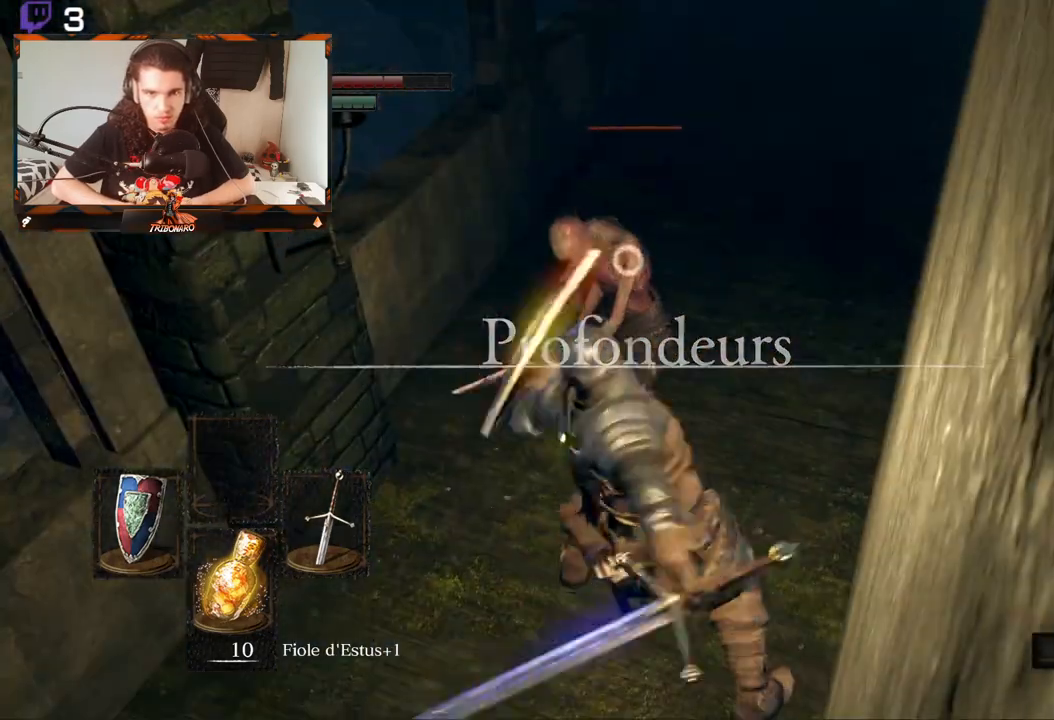
{"buttons": ["R1"], "left_stick": "up", "right_stick": "center", "events": [[17, "R1", "up"], [483, "R1", "down"]]}
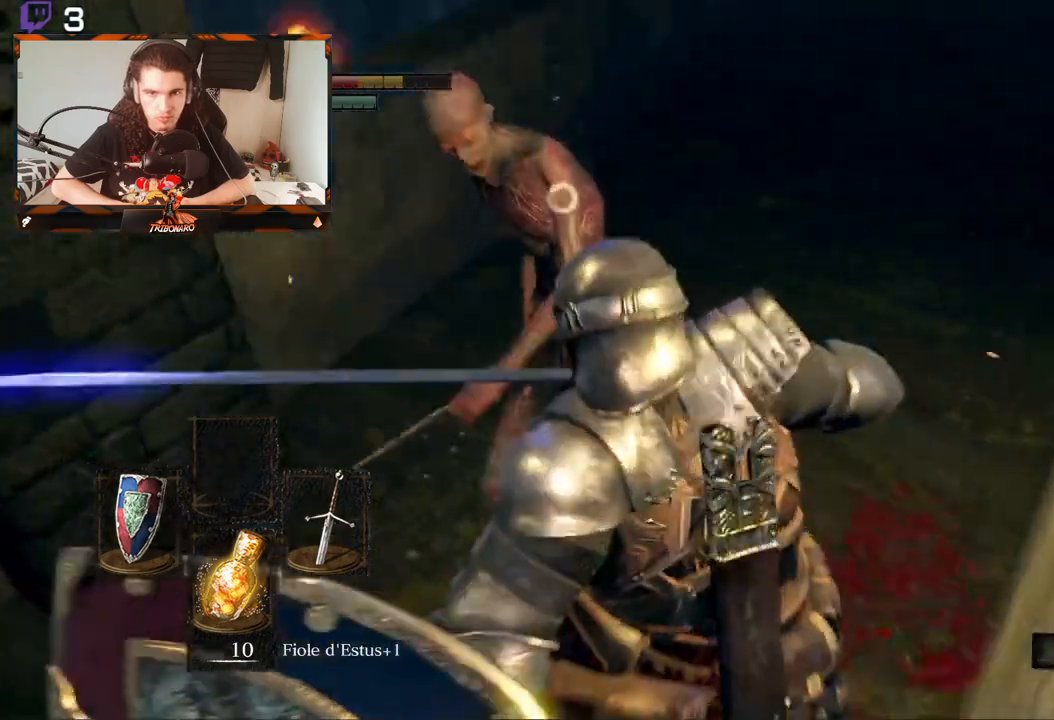
{"buttons": ["B"], "left_stick": "up-right", "right_stick": "center", "events": [[67, "R1", "up"], [167, "left_stick", "up-right"], [183, "B", "down"], [267, "B", "up"], [317, "B", "down"], [400, "B", "up"], [450, "B", "down"]]}
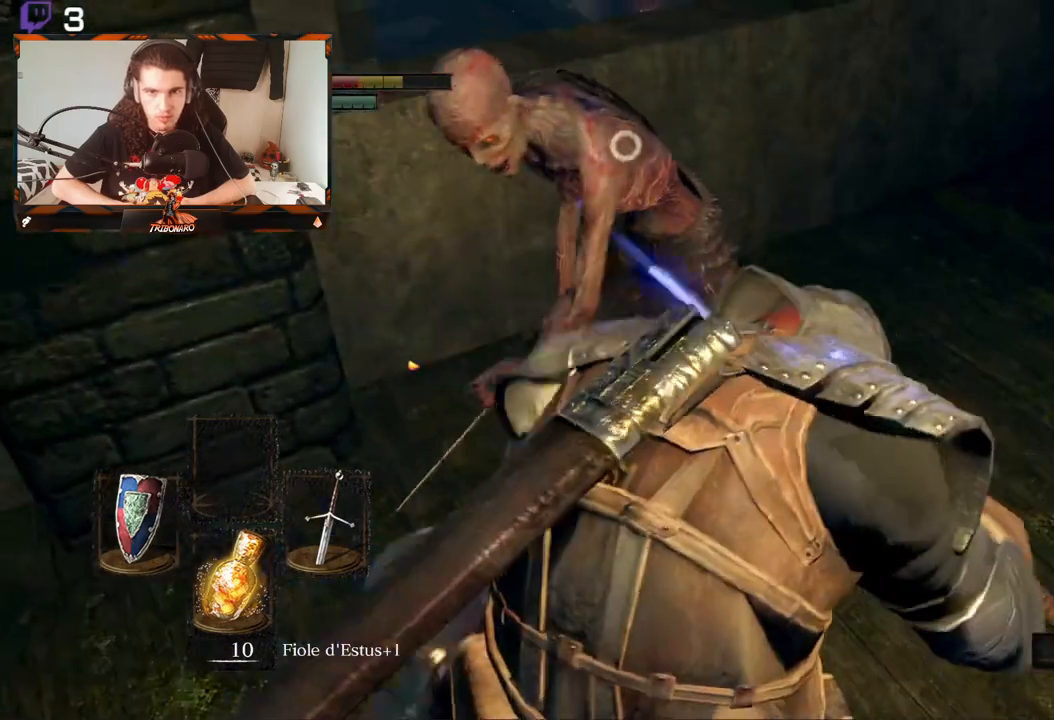
{"buttons": [], "left_stick": "up-right", "right_stick": "center", "events": [[33, "B", "up"], [100, "B", "down"], [167, "B", "up"], [233, "B", "down"], [317, "B", "up"], [383, "B", "down"], [450, "B", "up"]]}
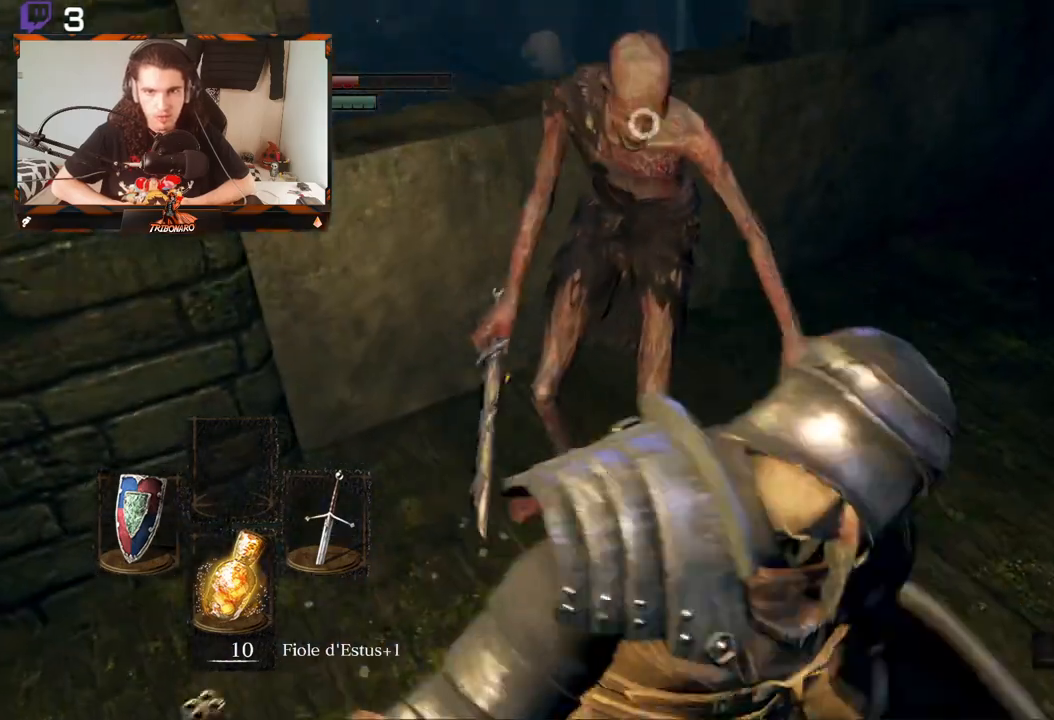
{"buttons": [], "left_stick": "up-right", "right_stick": "center", "events": [[33, "B", "down"], [117, "B", "up"], [200, "B", "down"], [283, "B", "up"], [367, "B", "down"], [400, "B", "up"]]}
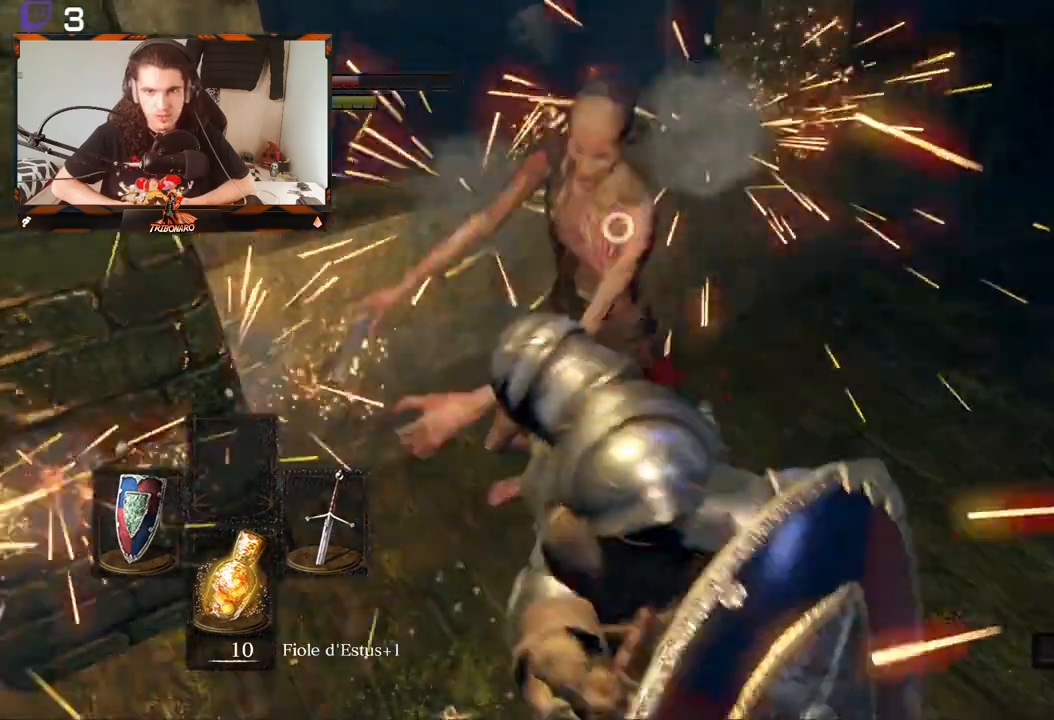
{"buttons": ["B"], "left_stick": "right", "right_stick": "center", "events": [[33, "B", "down"], [67, "left_stick", "right"], [117, "B", "up"], [200, "B", "down"], [250, "B", "up"], [333, "B", "down"], [417, "B", "up"], [483, "B", "down"]]}
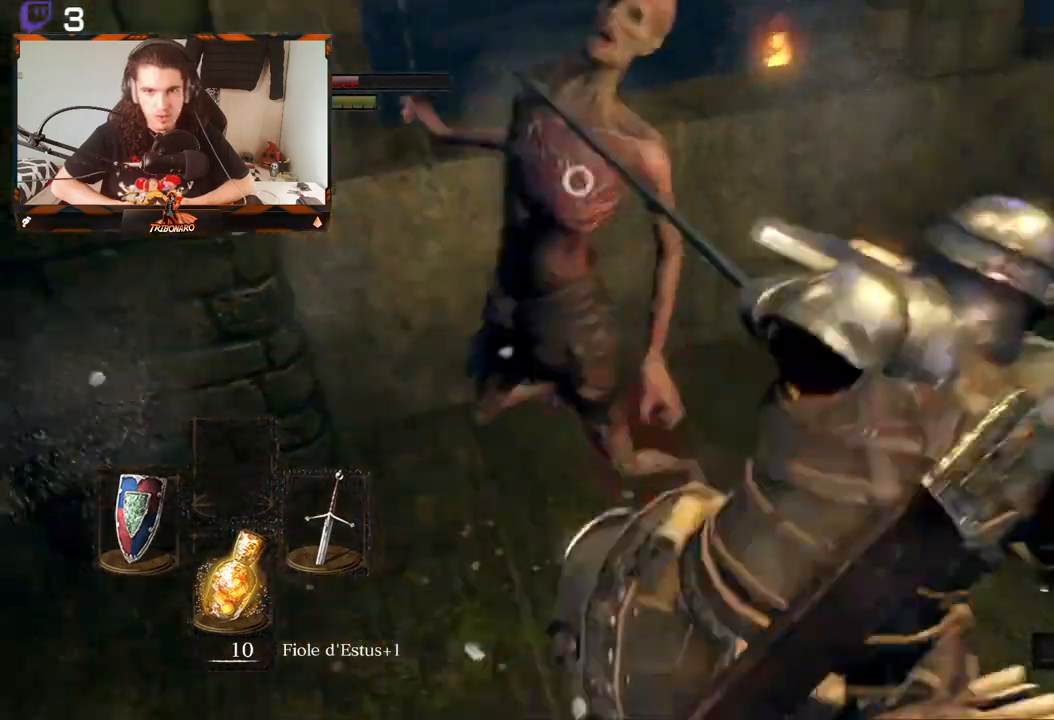
{"buttons": [], "left_stick": "down", "right_stick": "left", "events": [[67, "B", "up"], [150, "B", "down"], [217, "B", "up"], [333, "left_stick", "down-right"], [467, "left_stick", "down"], [467, "right_stick", "left"]]}
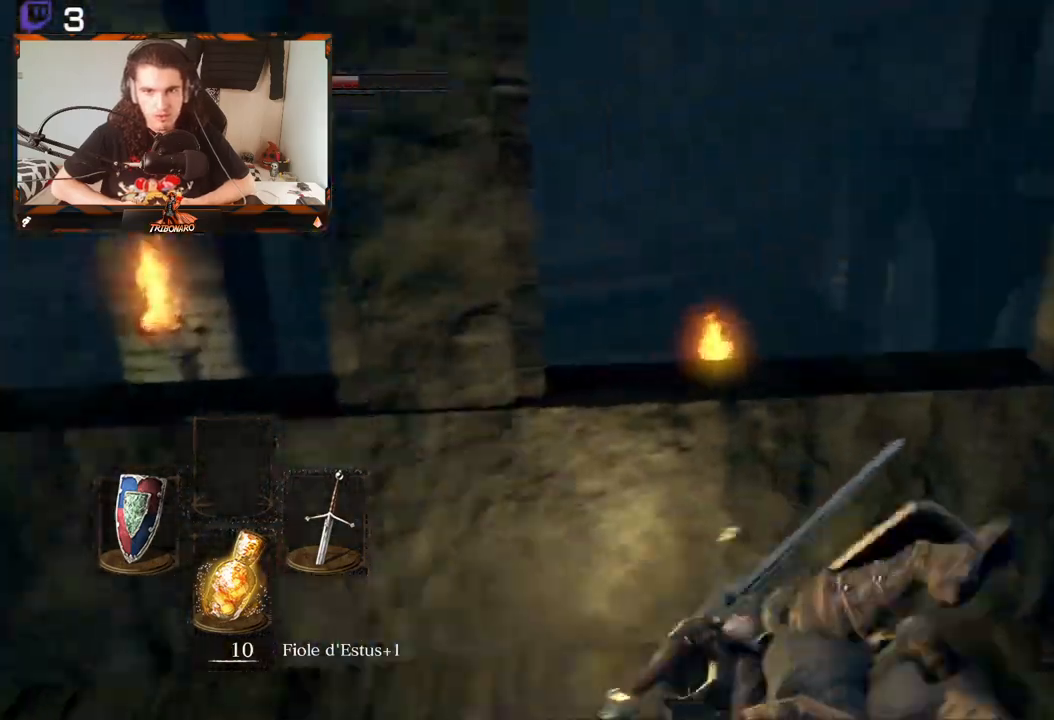
{"buttons": [], "left_stick": "down", "right_stick": "center", "events": [[433, "right_stick", "center"]]}
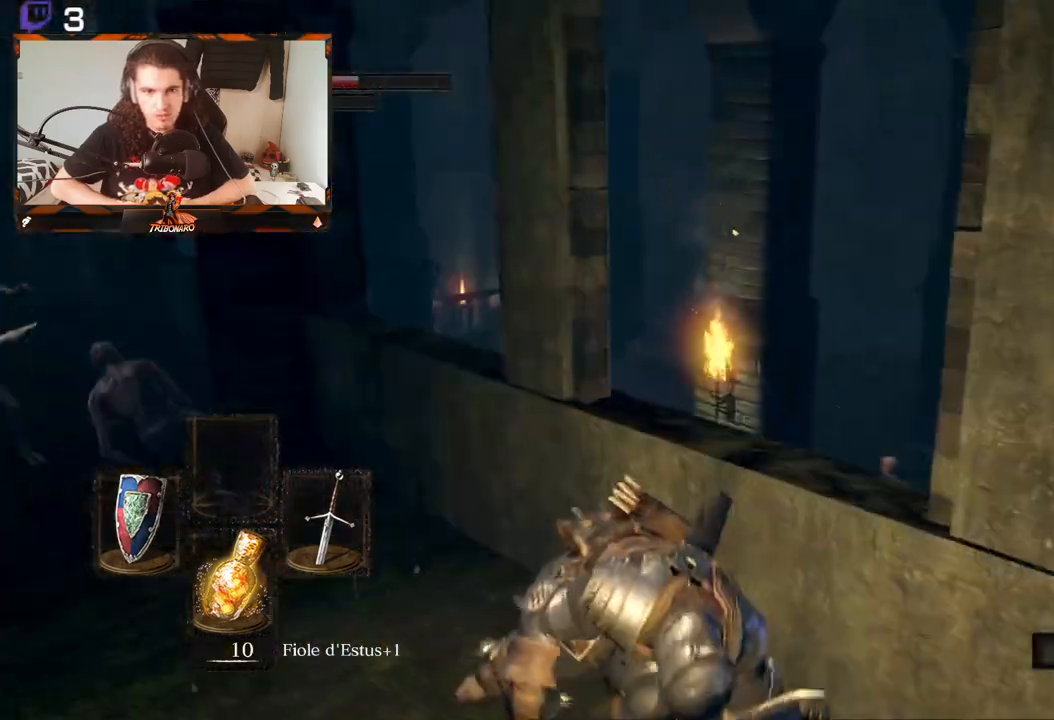
{"buttons": [], "left_stick": "down", "right_stick": "center", "events": [[167, "L2", "down"], [167, "right_stick", "left"], [217, "L2", "up"], [367, "right_stick", "center"]]}
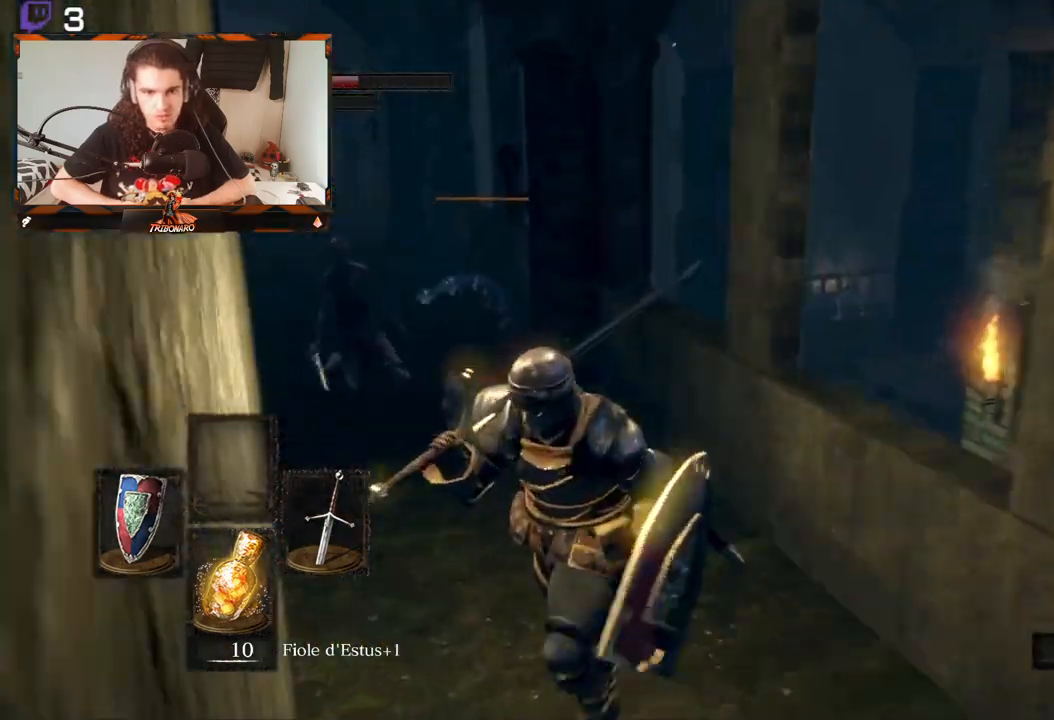
{"buttons": [], "left_stick": "center", "right_stick": "center", "events": [[167, "right_stick", "left"], [267, "L2", "down"], [317, "L2", "up"], [317, "left_stick", "down-right"], [467, "left_stick", "center"], [467, "right_stick", "center"]]}
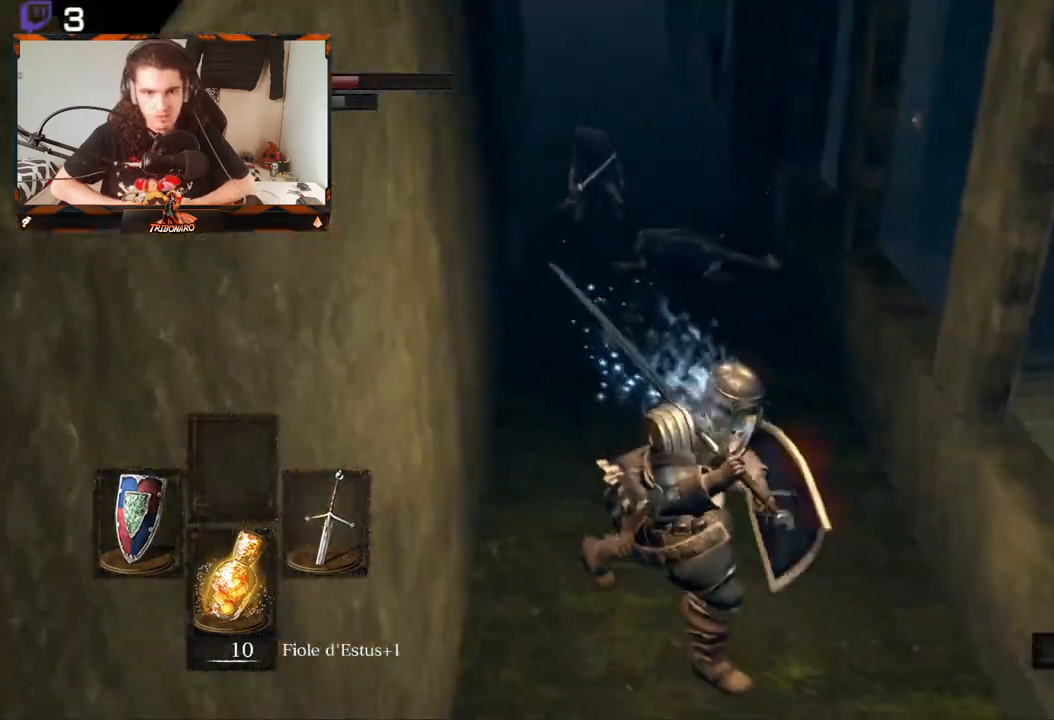
{"buttons": [], "left_stick": "center", "right_stick": "center", "events": []}
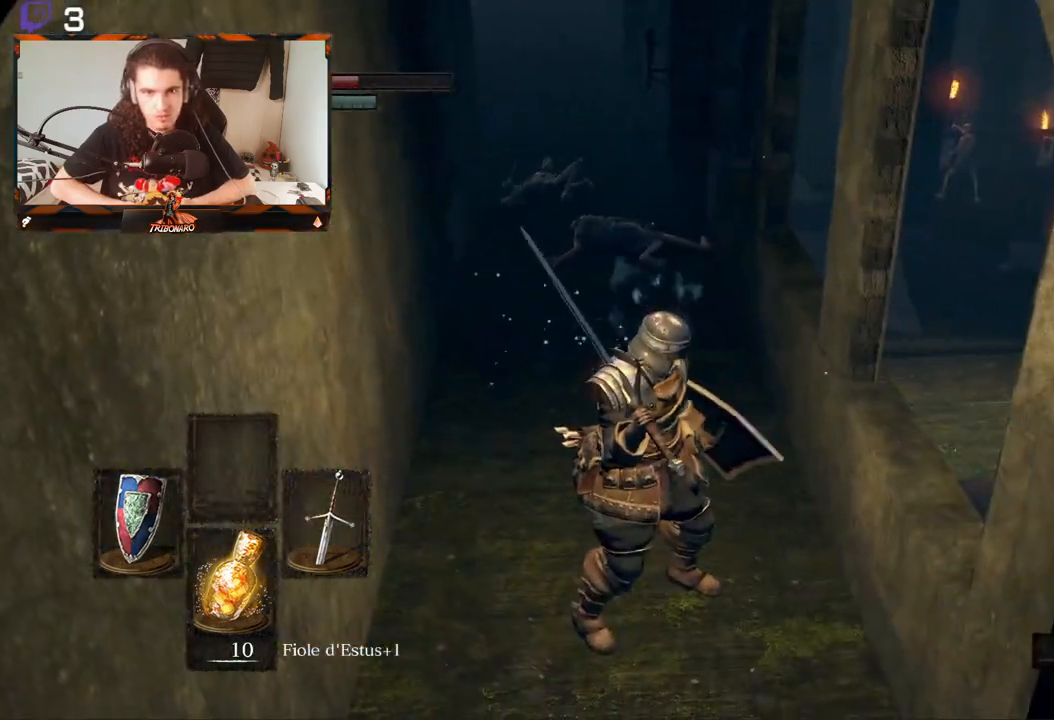
{"buttons": [], "left_stick": "down-right", "right_stick": "right", "events": [[133, "left_stick", "down"], [250, "right_stick", "right"], [500, "left_stick", "down-right"]]}
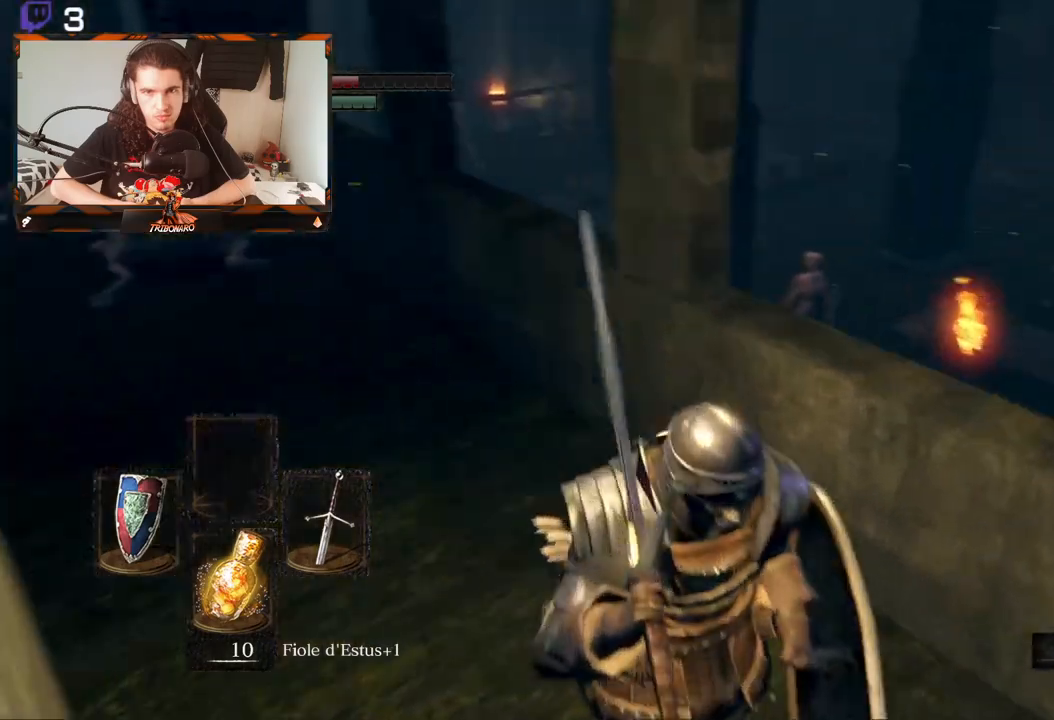
{"buttons": [], "left_stick": "center", "right_stick": "right", "events": [[267, "left_stick", "center"]]}
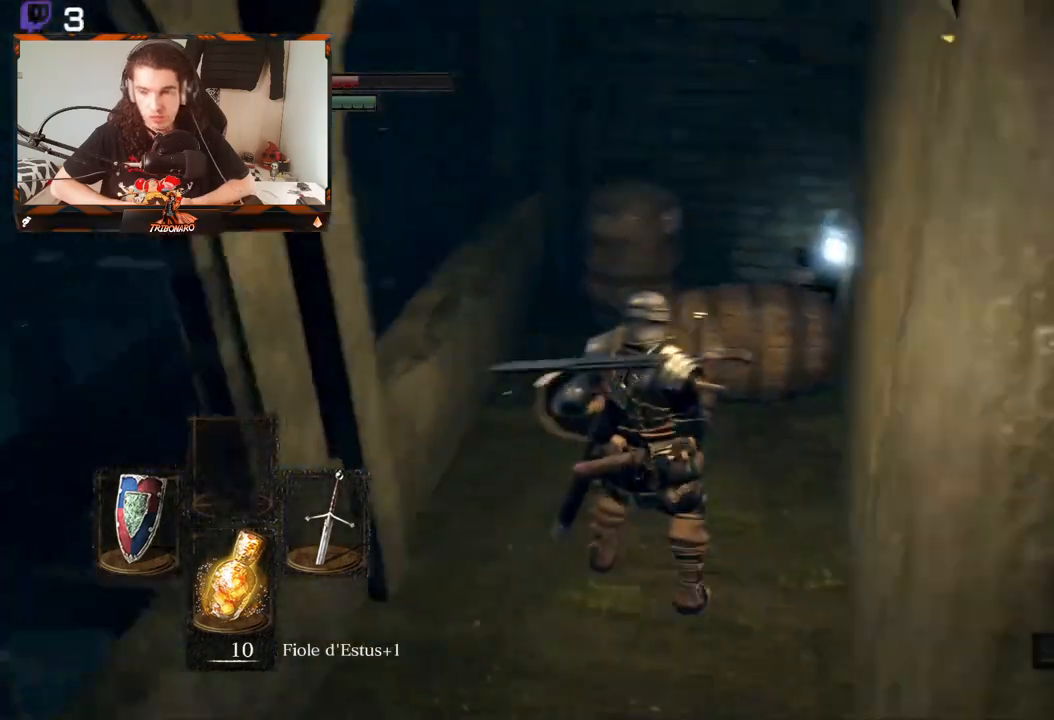
{"buttons": [], "left_stick": "up", "right_stick": "center", "events": [[133, "right_stick", "center"], [183, "left_stick", "up"]]}
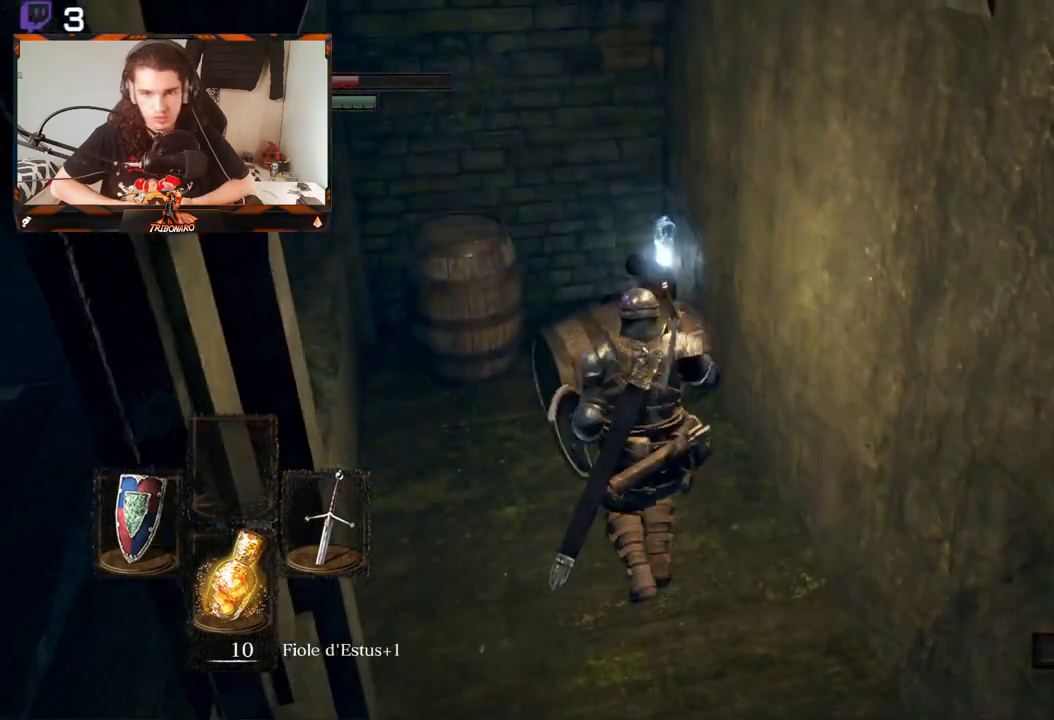
{"buttons": [], "left_stick": "up", "right_stick": "right", "events": [[17, "left_stick", "up-left"], [267, "right_stick", "right"], [317, "left_stick", "up"]]}
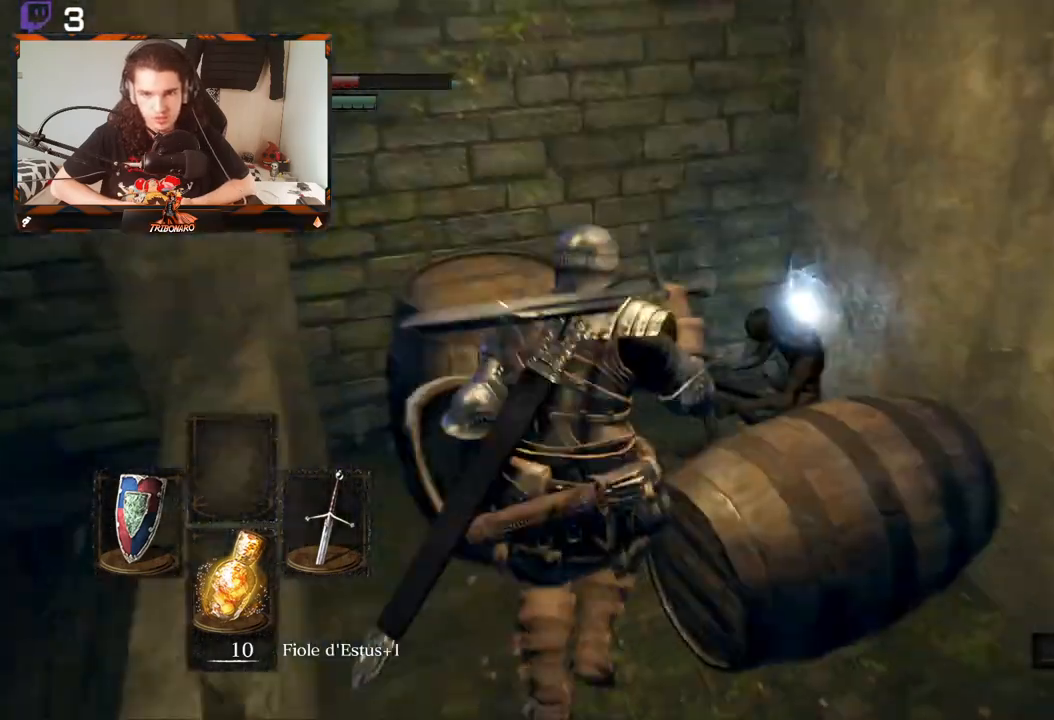
{"buttons": [], "left_stick": "up", "right_stick": "center", "events": [[83, "right_stick", "center"], [233, "R1", "down"], [317, "R1", "up"]]}
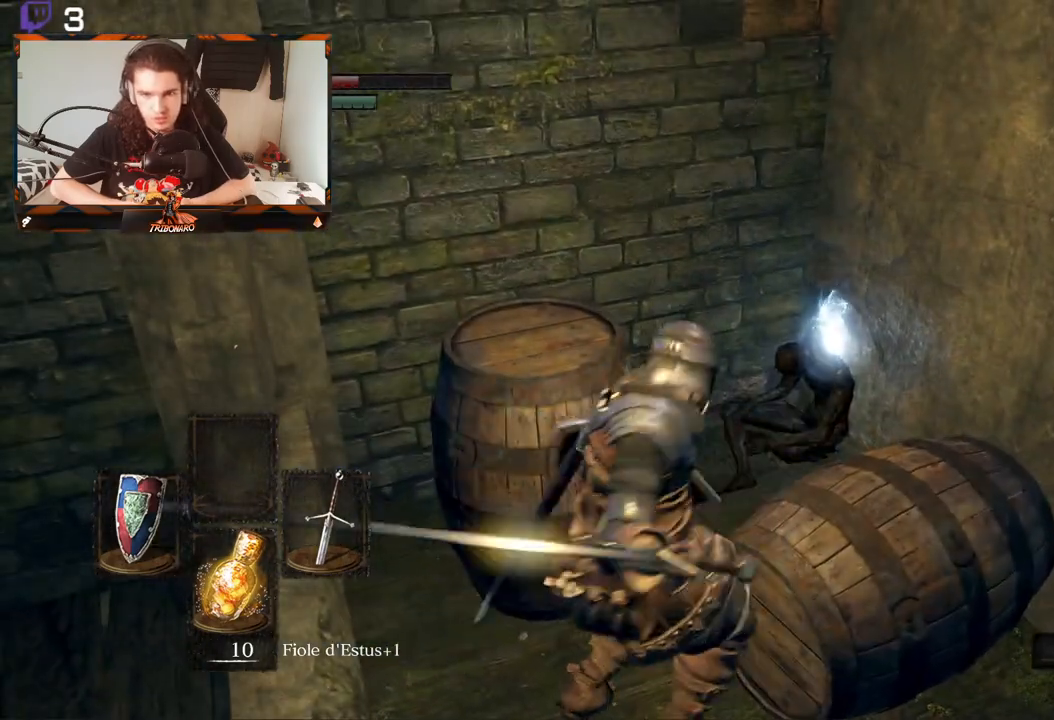
{"buttons": [], "left_stick": "up", "right_stick": "center", "events": [[33, "left_stick", "center"], [267, "left_stick", "up"]]}
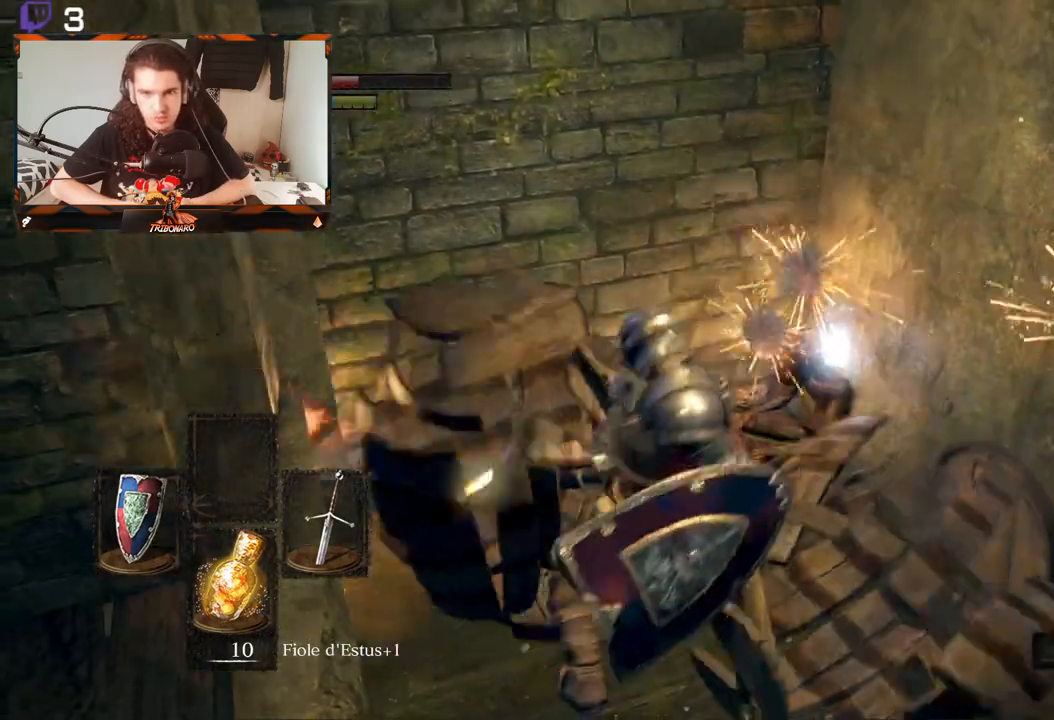
{"buttons": [], "left_stick": "up", "right_stick": "right", "events": [[383, "right_stick", "right"]]}
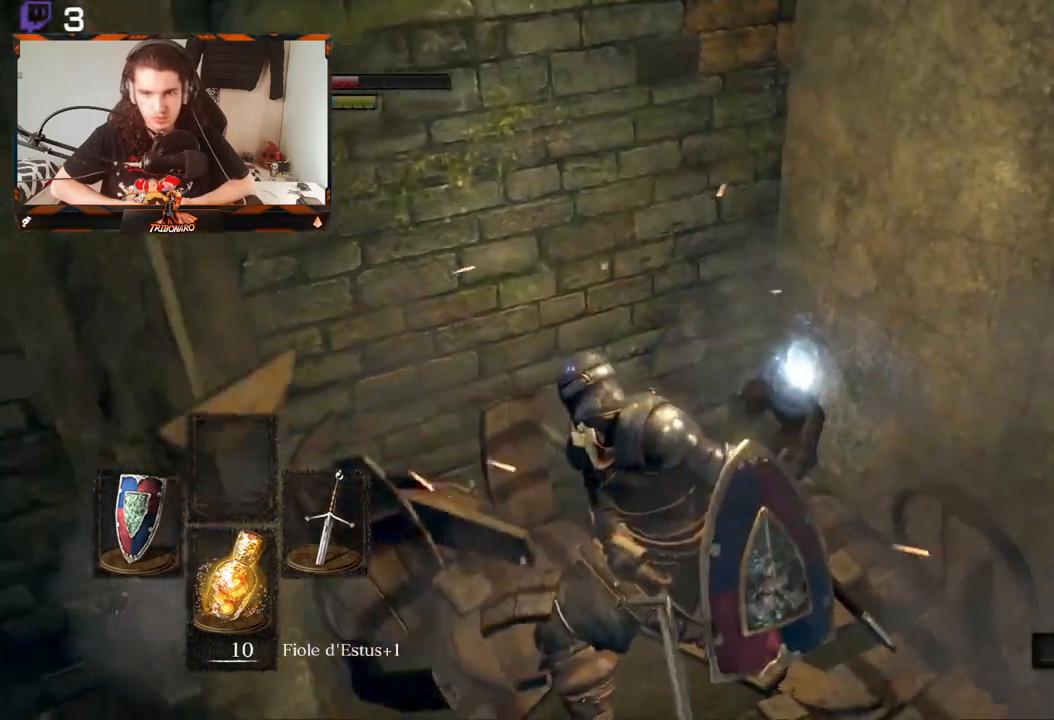
{"buttons": ["A"], "left_stick": "up", "right_stick": "center", "events": [[100, "right_stick", "center"], [450, "A", "down"]]}
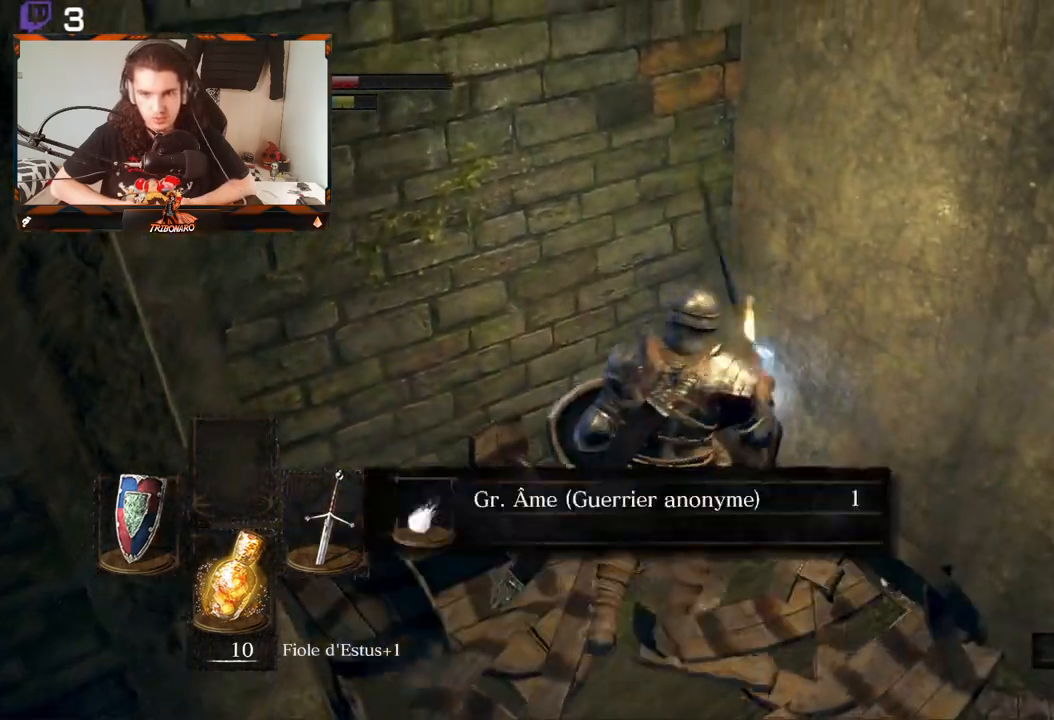
{"buttons": [], "left_stick": "center", "right_stick": "right", "events": [[33, "A", "up"], [83, "left_stick", "center"], [100, "A", "down"], [150, "A", "up"], [367, "right_stick", "right"]]}
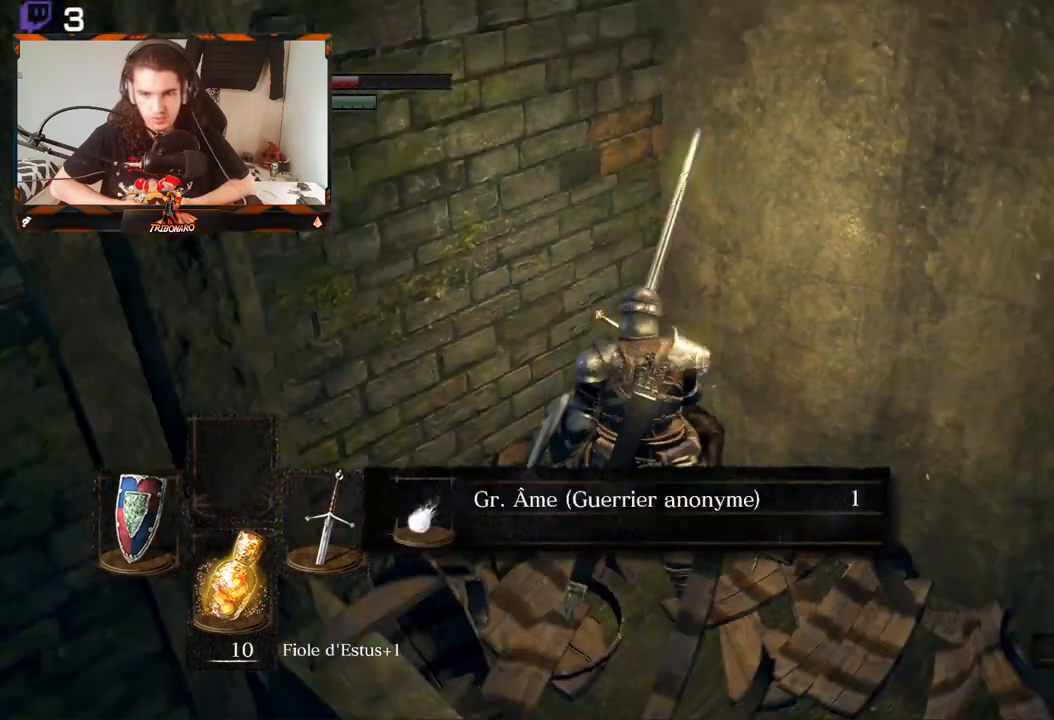
{"buttons": [], "left_stick": "up", "right_stick": "right", "events": [[333, "left_stick", "up"]]}
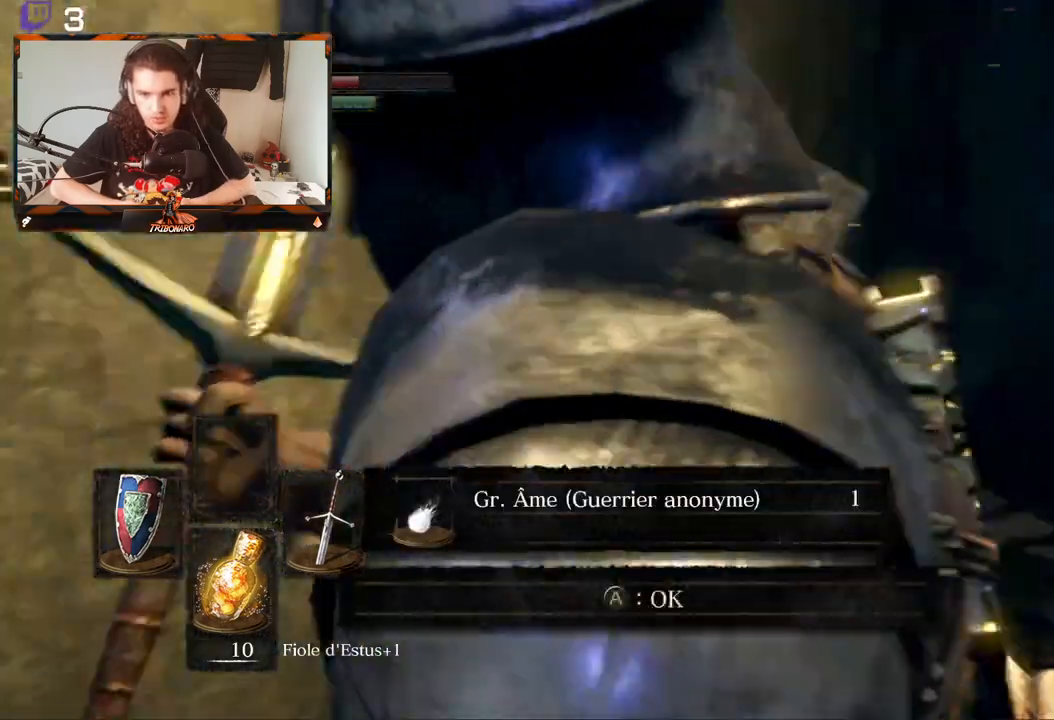
{"buttons": [], "left_stick": "up", "right_stick": "center", "events": [[150, "left_stick", "center"], [150, "right_stick", "center"], [300, "A", "down"], [350, "A", "up"], [500, "left_stick", "up"]]}